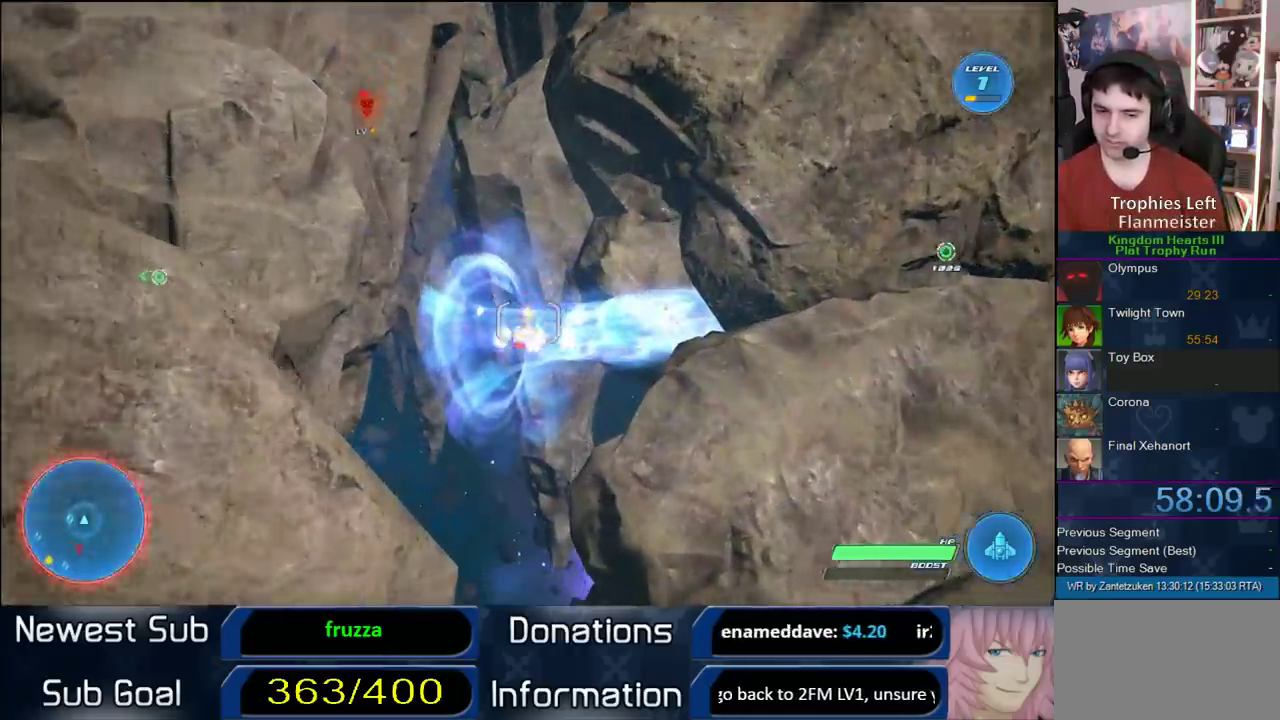
Gameplay with a controller (PlayStation layout); each line is a JSON object with the inputs held at the frame after it. "events" lists button and stick changes between this image and that frame as [ms after this image, input, new state], when the widget could be followed in between. Not read: L2 R2 left_stick.
{"buttons": ["CROSS"], "right_stick": "center", "events": [[33, "CROSS", "down"], [167, "CROSS", "up"], [283, "CROSS", "down"], [417, "CROSS", "up"], [500, "CROSS", "down"]]}
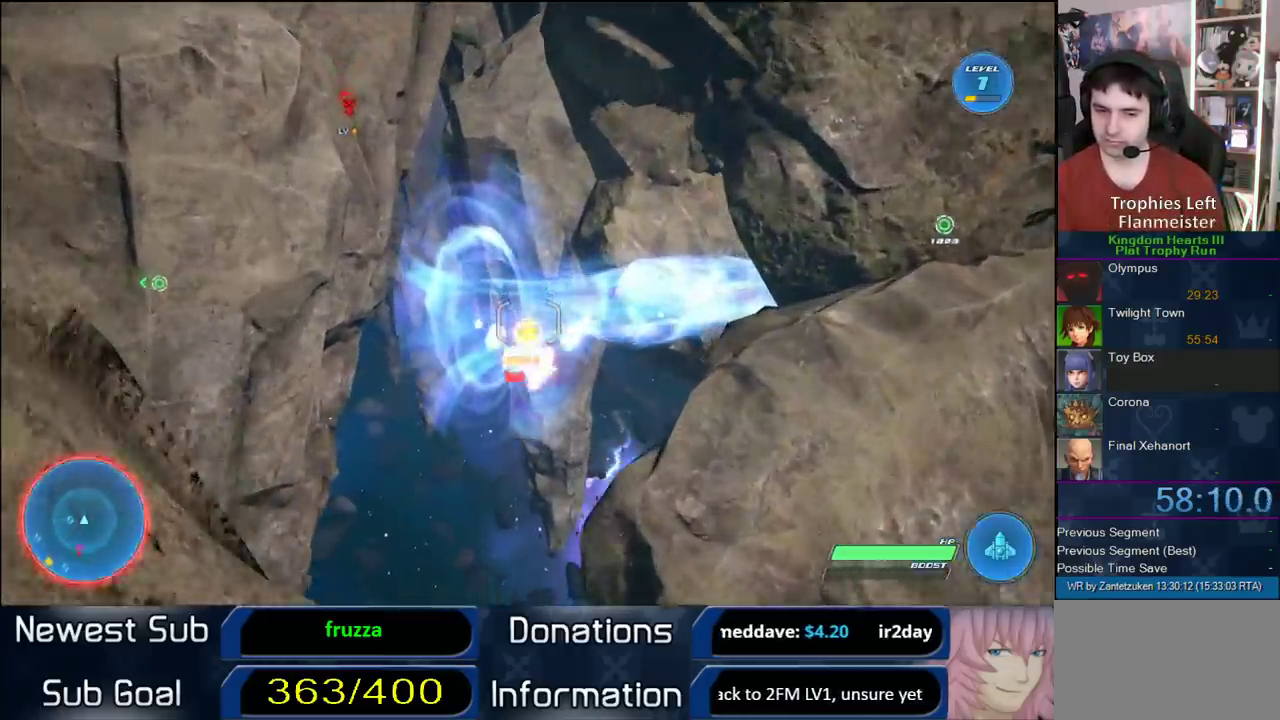
{"buttons": ["CROSS"], "right_stick": "center", "events": [[133, "CROSS", "up"], [217, "CROSS", "down"], [367, "CROSS", "up"], [450, "CROSS", "down"]]}
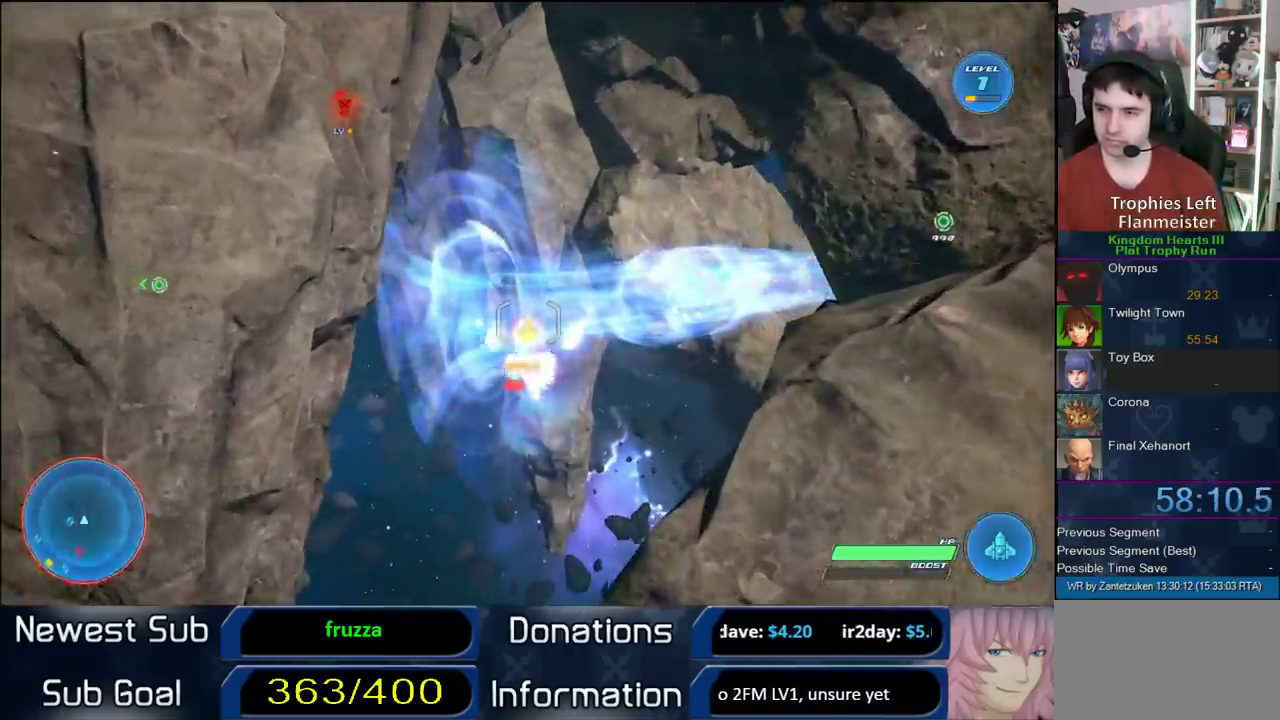
{"buttons": ["CROSS"], "right_stick": "center", "events": [[267, "CROSS", "up"], [350, "CROSS", "down"]]}
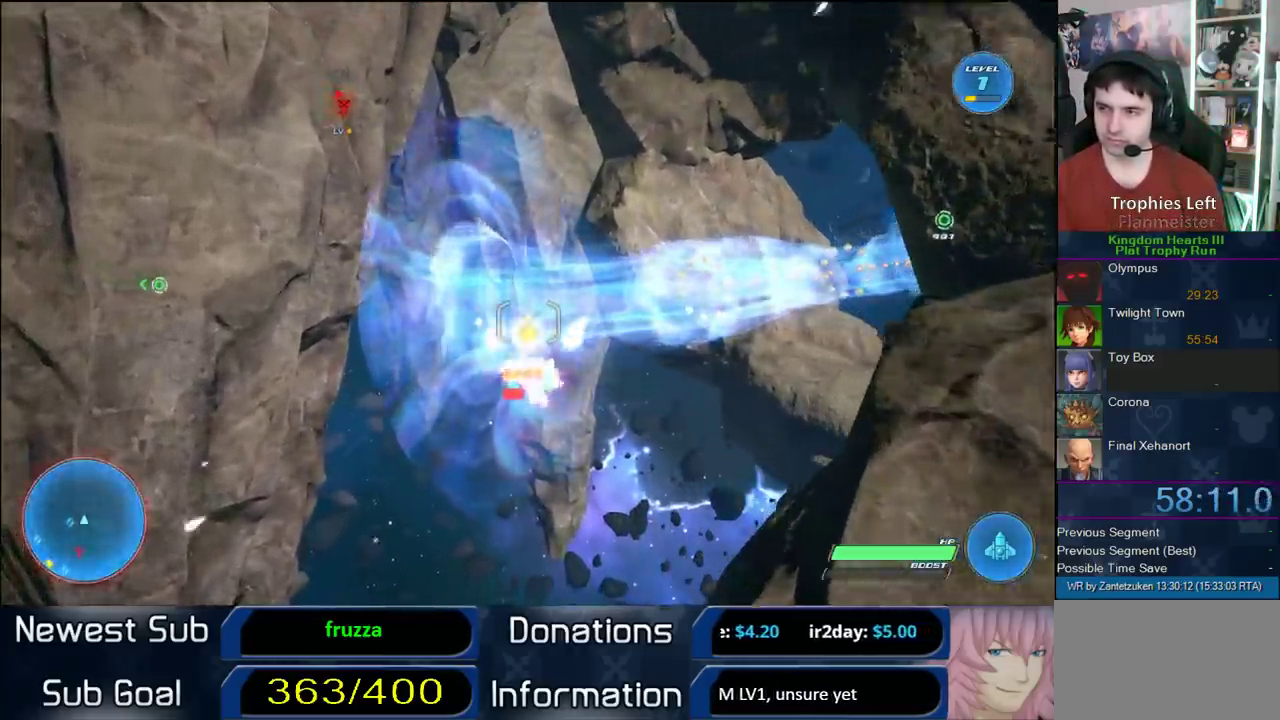
{"buttons": [], "right_stick": "center", "events": [[17, "CROSS", "up"], [117, "CROSS", "down"], [250, "CROSS", "up"], [367, "CROSS", "down"], [433, "CROSS", "up"]]}
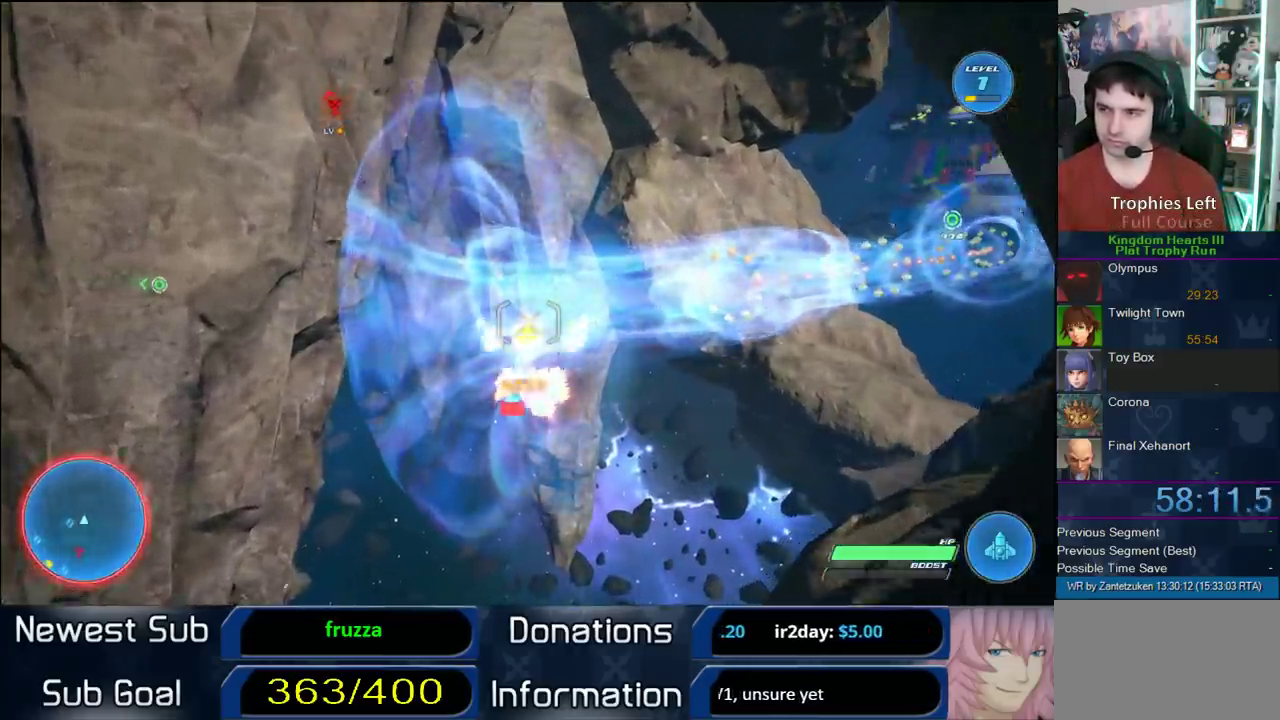
{"buttons": ["CROSS"], "right_stick": "center", "events": [[17, "CROSS", "down"], [133, "CROSS", "up"], [183, "CROSS", "down"], [350, "CROSS", "up"], [417, "CROSS", "down"]]}
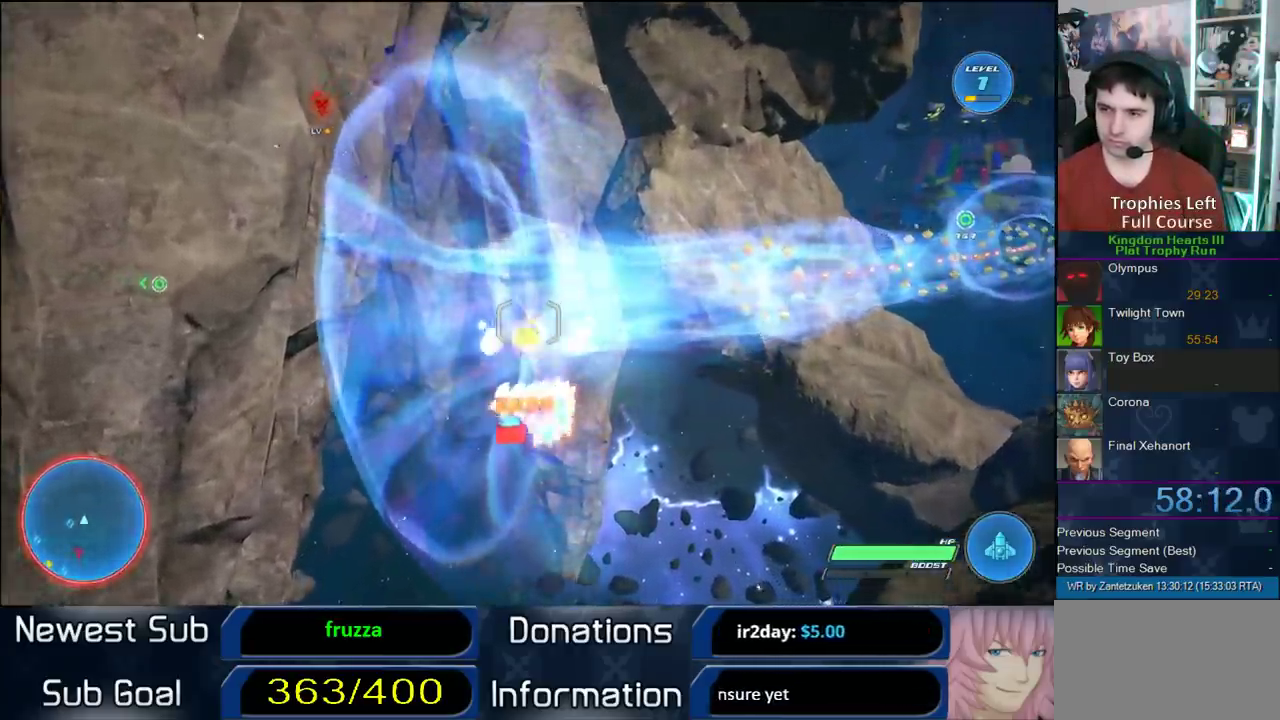
{"buttons": [], "right_stick": "center", "events": [[233, "CROSS", "up"], [300, "CROSS", "down"], [450, "CROSS", "up"]]}
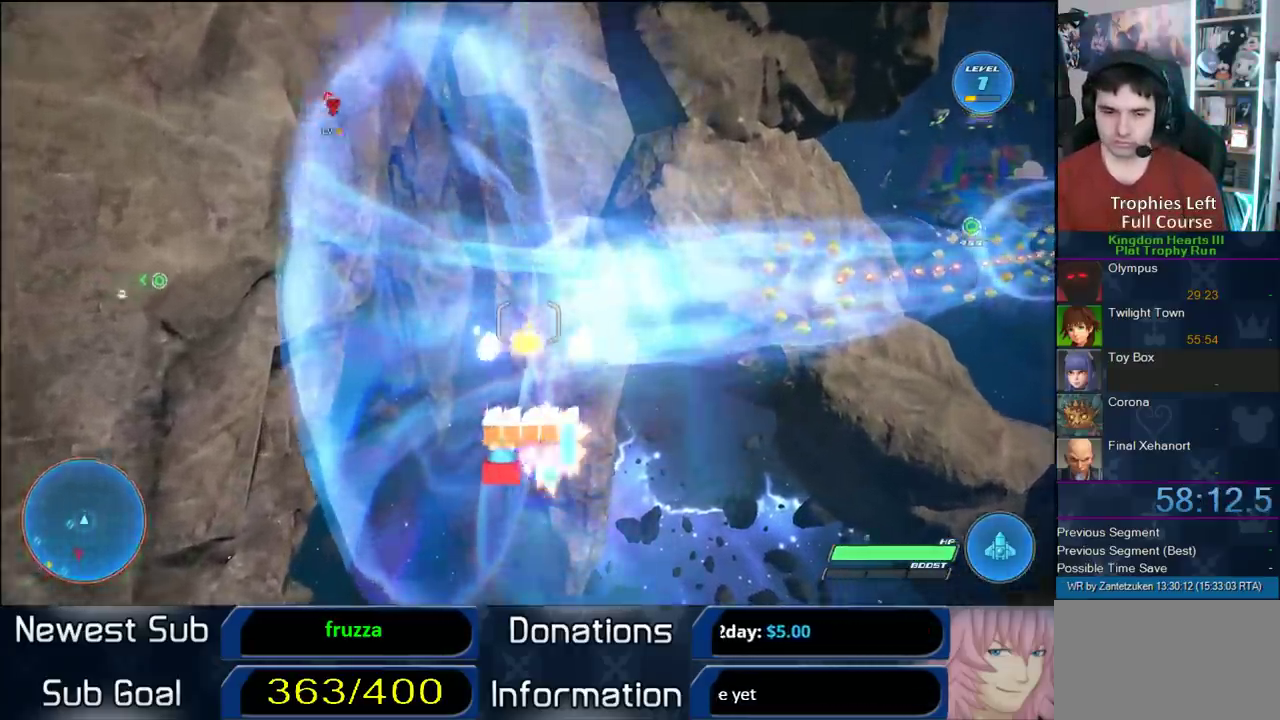
{"buttons": ["CROSS"], "right_stick": "center", "events": [[17, "CROSS", "down"], [317, "CROSS", "up"], [383, "CROSS", "down"]]}
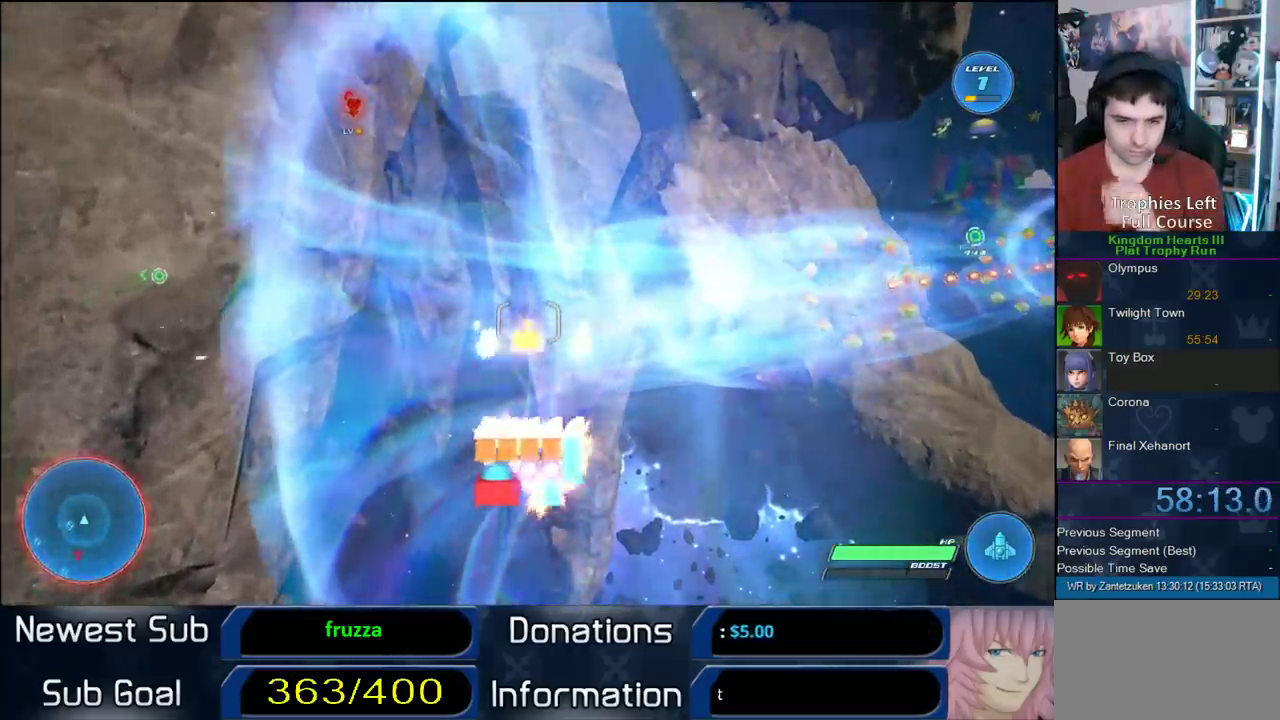
{"buttons": [], "right_stick": "center", "events": [[50, "CROSS", "up"], [100, "CROSS", "down"], [283, "CROSS", "up"], [333, "CROSS", "down"], [483, "CROSS", "up"]]}
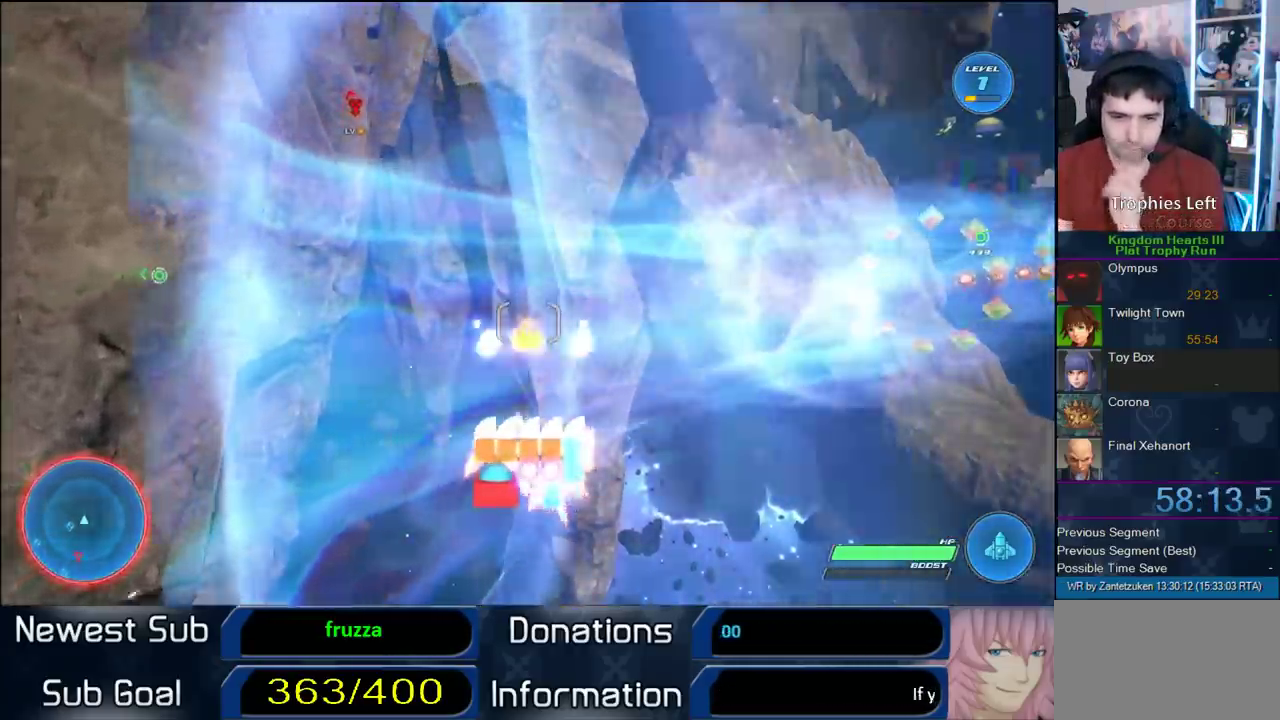
{"buttons": ["CROSS"], "right_stick": "center", "events": [[50, "CROSS", "down"], [350, "CROSS", "up"], [400, "CROSS", "down"]]}
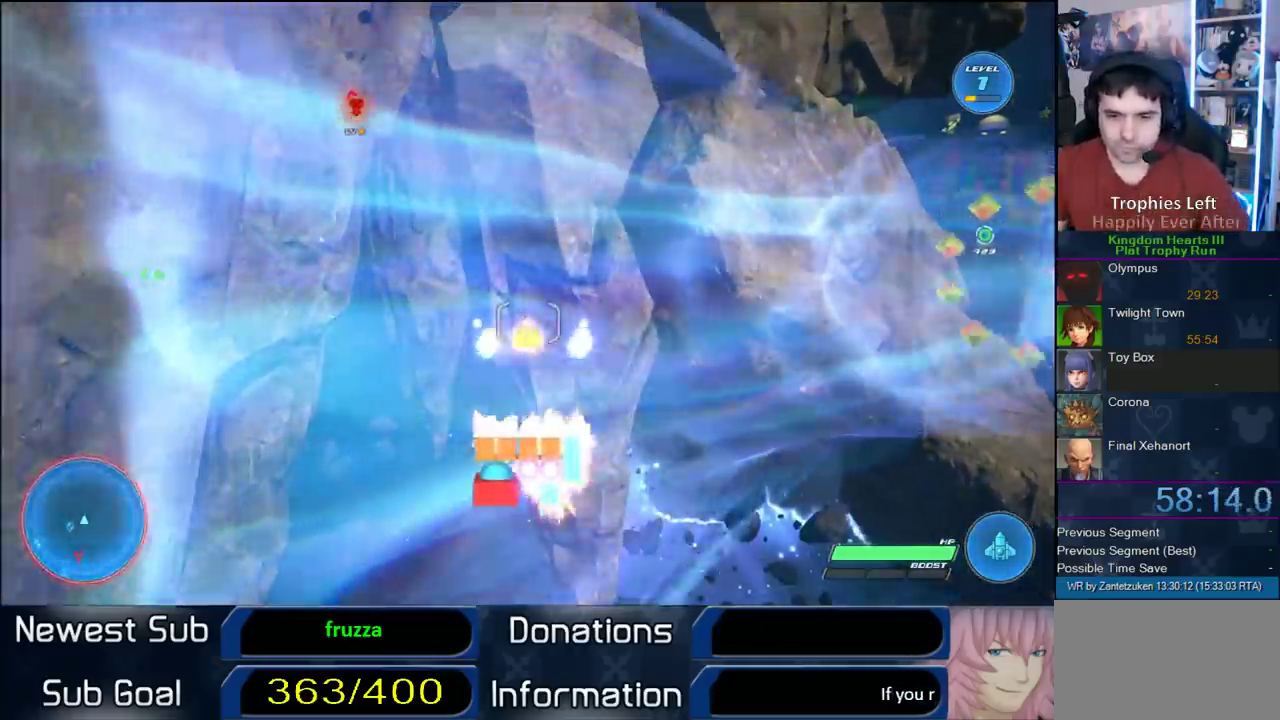
{"buttons": ["CROSS"], "right_stick": "center", "events": []}
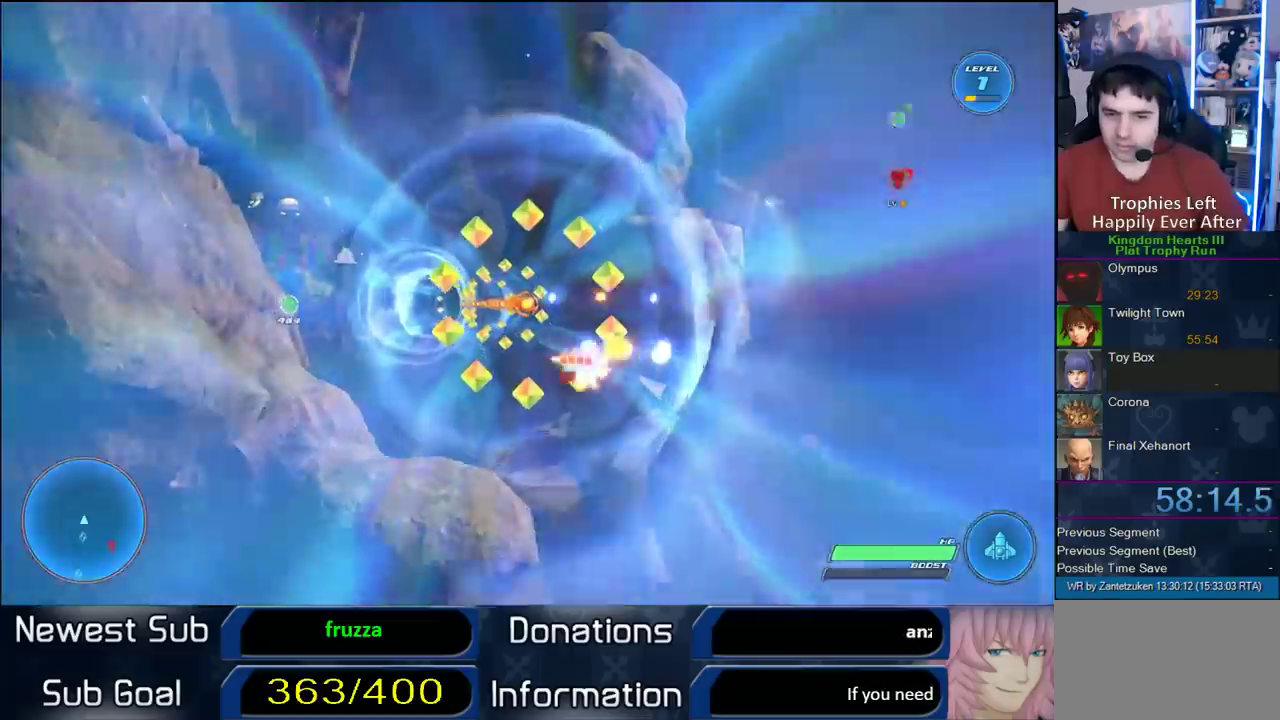
{"buttons": ["CROSS"], "right_stick": "center", "events": [[150, "CROSS", "up"], [217, "CROSS", "down"], [317, "CROSS", "up"], [367, "CROSS", "down"]]}
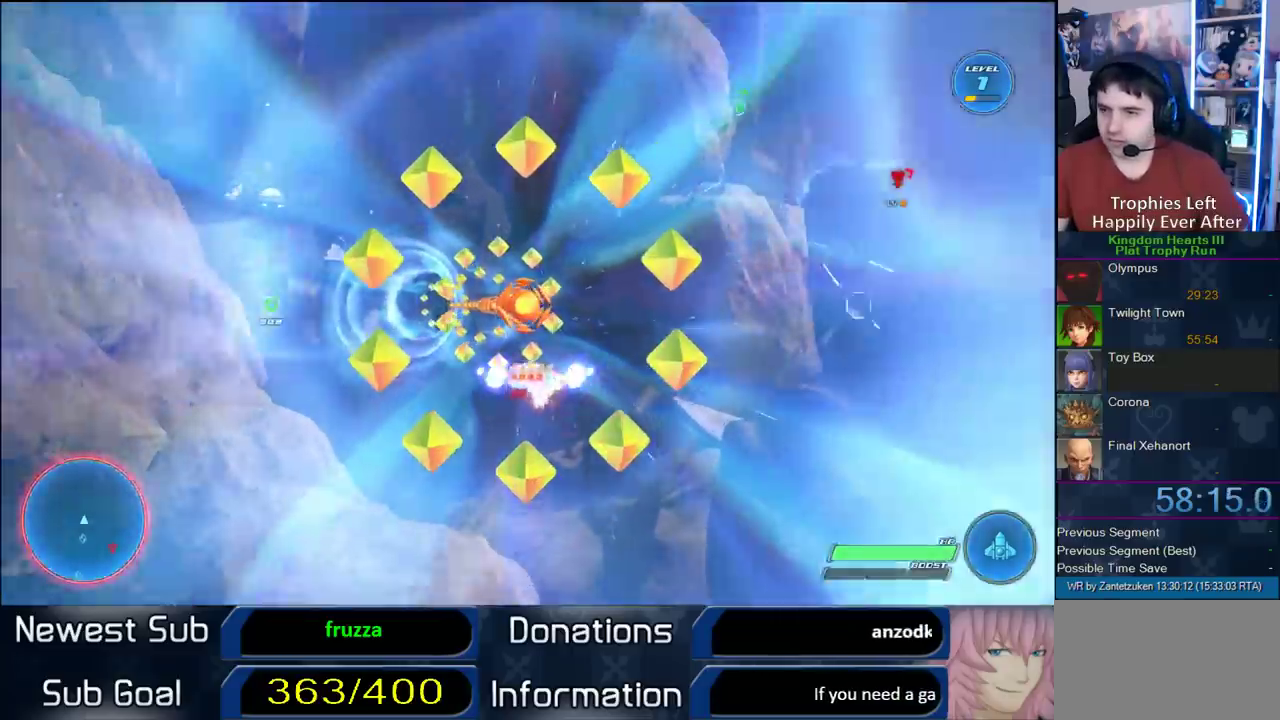
{"buttons": [], "right_stick": "center", "events": [[17, "CROSS", "up"], [100, "CROSS", "down"], [250, "CROSS", "up"], [383, "CROSS", "down"], [483, "CROSS", "up"]]}
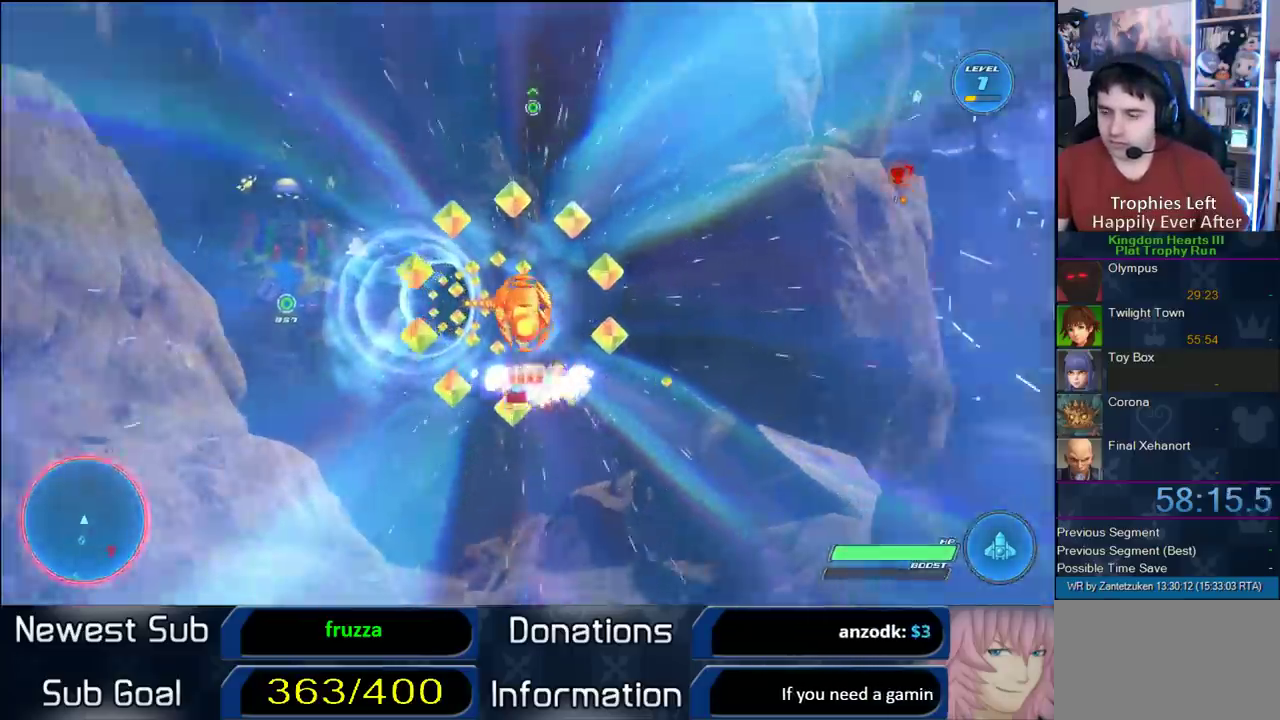
{"buttons": [], "right_stick": "center", "events": [[67, "CROSS", "down"], [217, "CROSS", "up"], [333, "CROSS", "down"], [433, "CROSS", "up"]]}
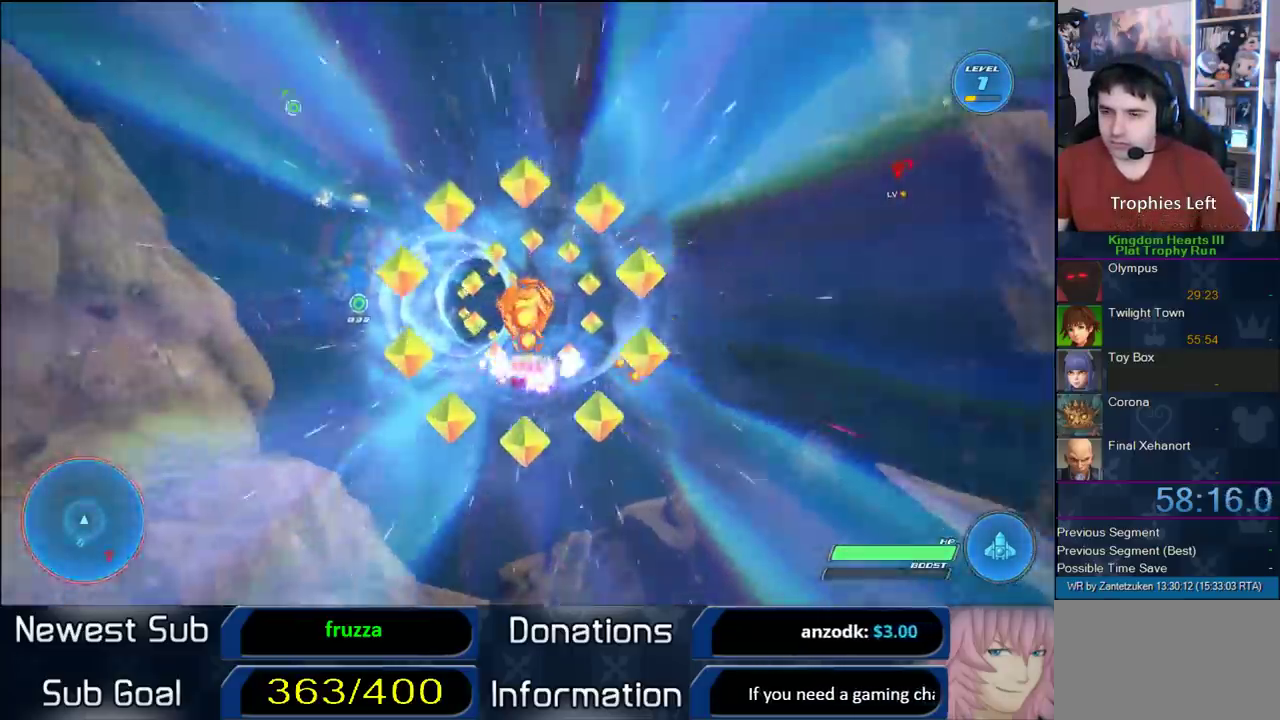
{"buttons": [], "right_stick": "center", "events": [[33, "CROSS", "down"], [150, "CROSS", "up"]]}
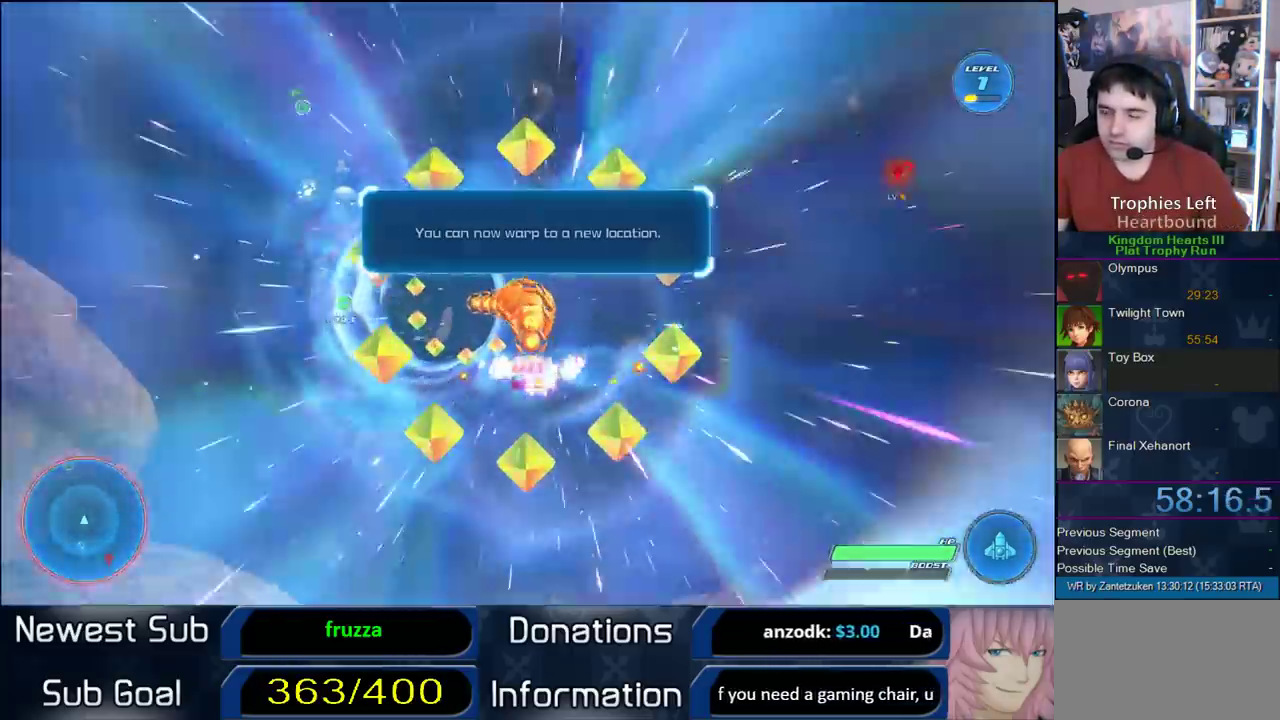
{"buttons": [], "right_stick": "center", "events": []}
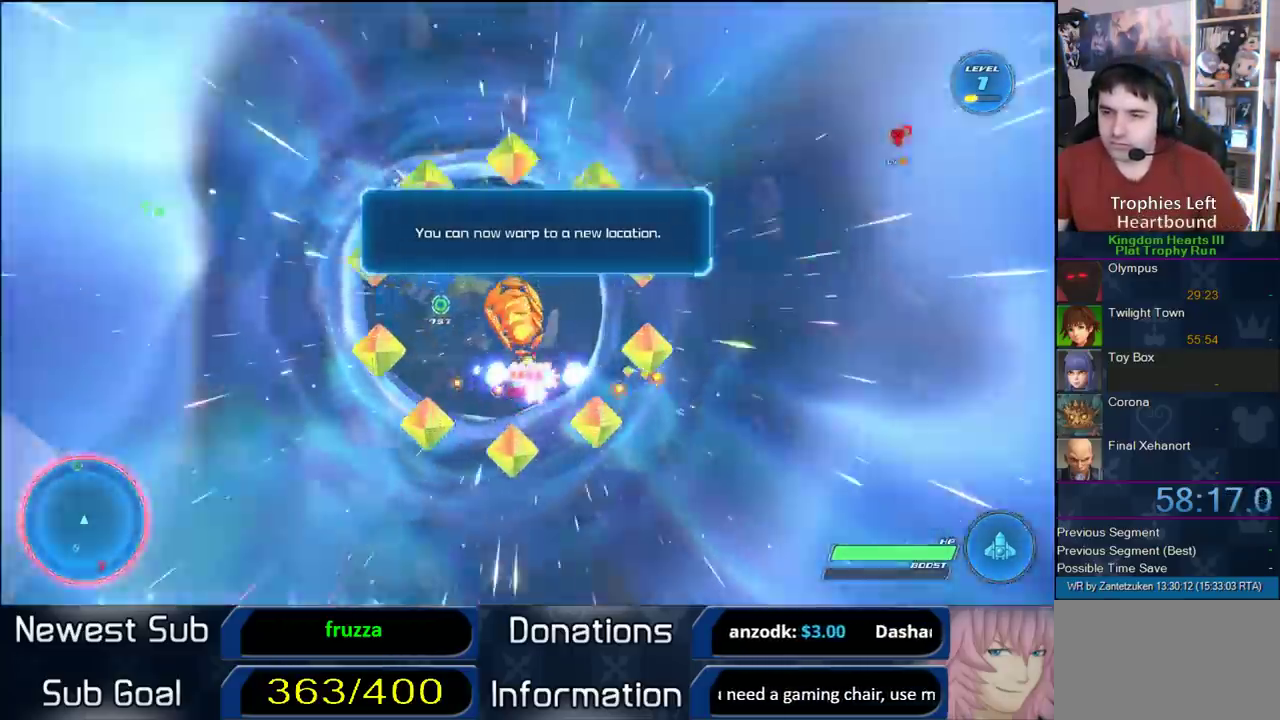
{"buttons": [], "right_stick": "center", "events": []}
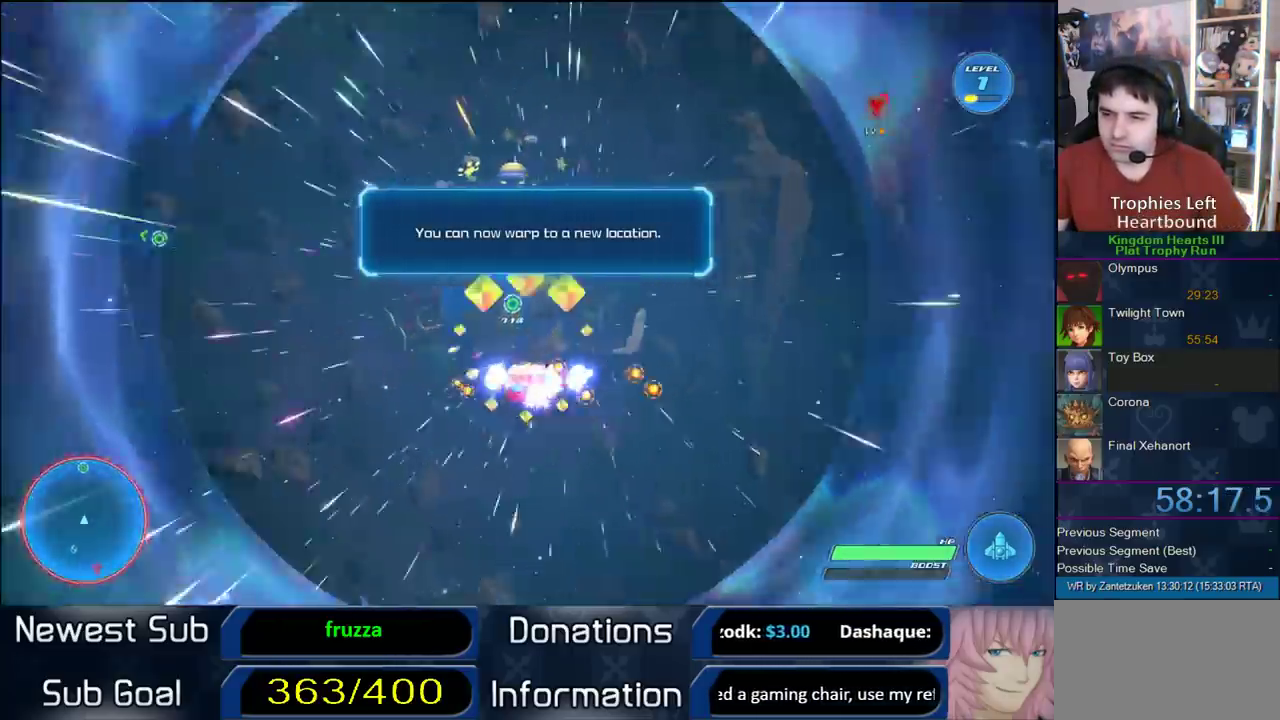
{"buttons": [], "right_stick": "center", "events": []}
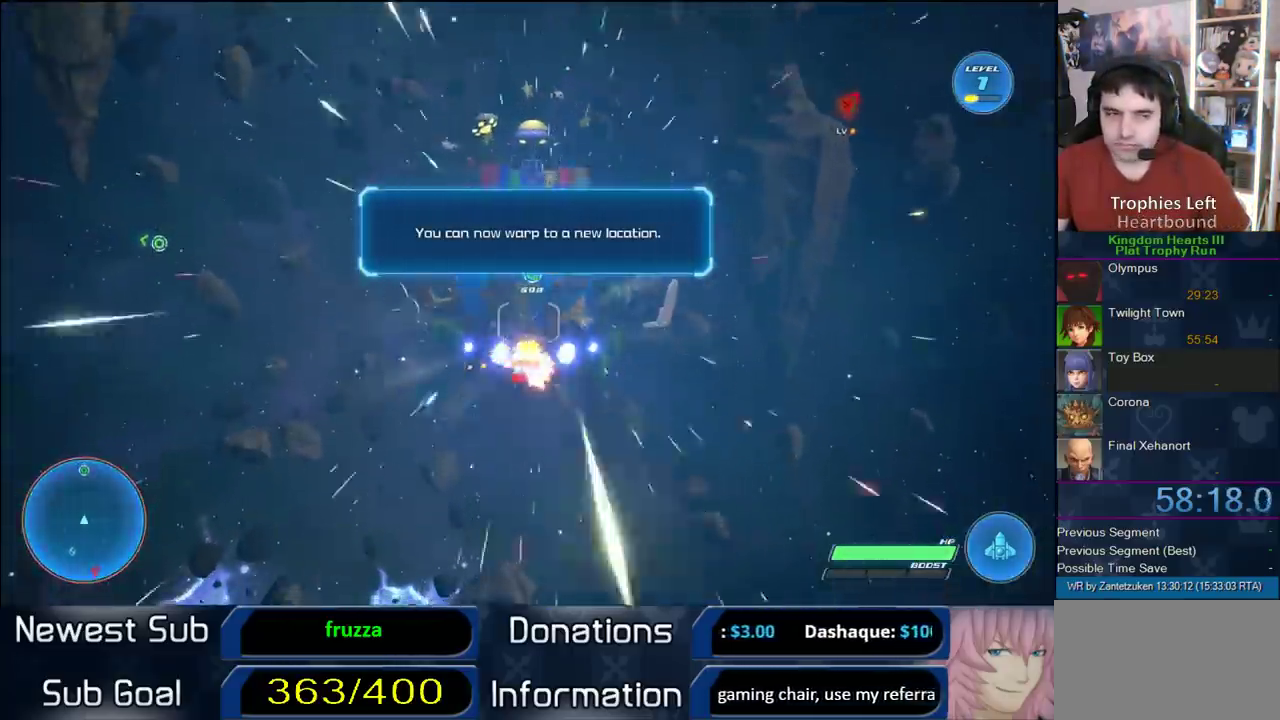
{"buttons": [], "right_stick": "center", "events": []}
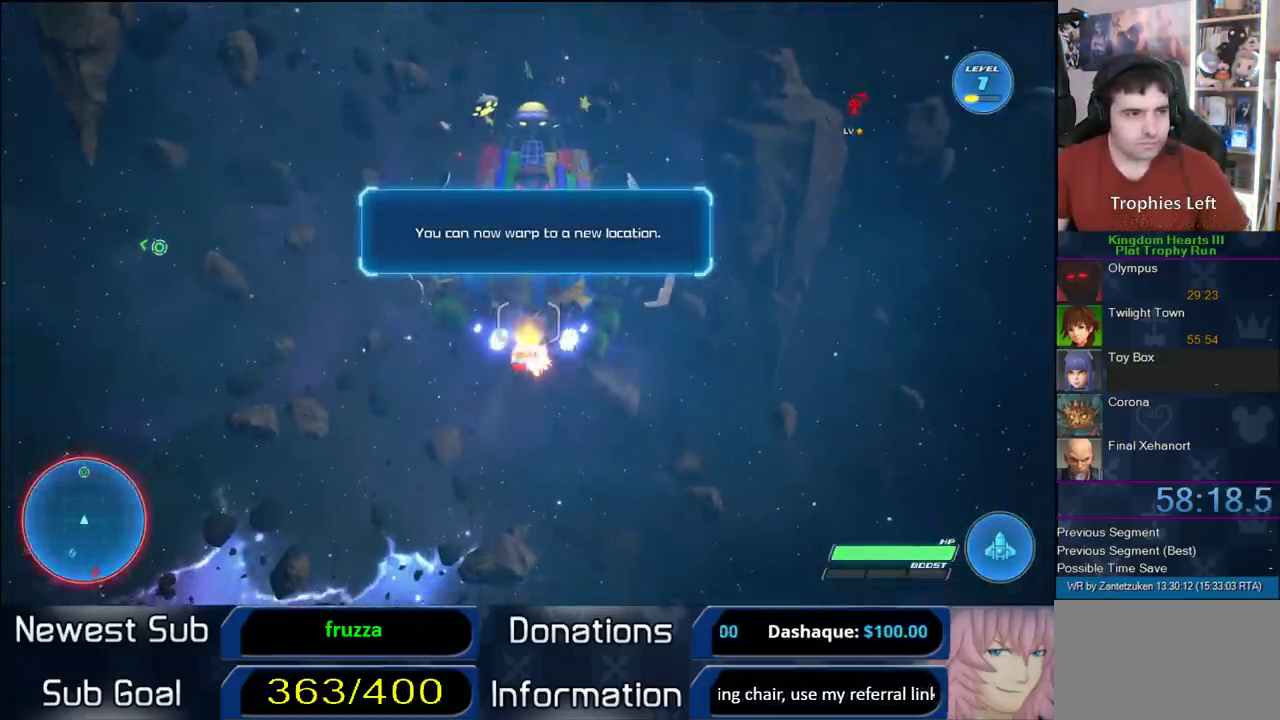
{"buttons": [], "right_stick": "center", "events": []}
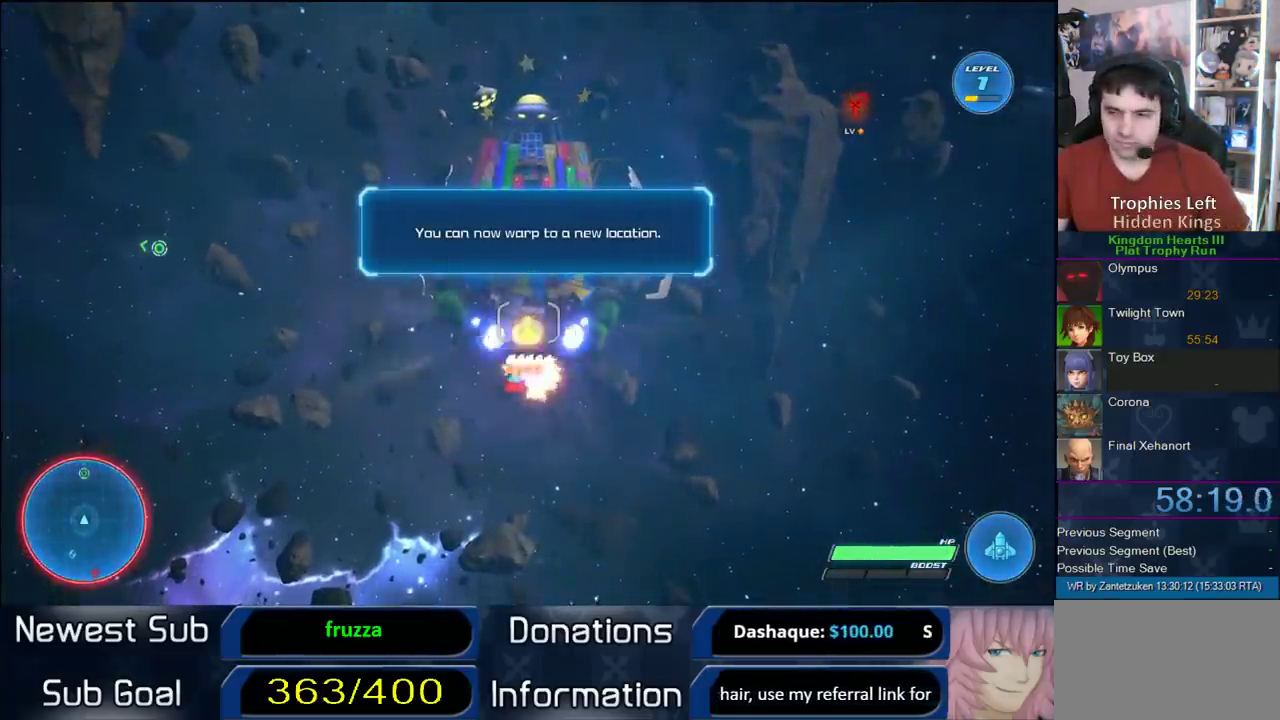
{"buttons": [], "right_stick": "center", "events": []}
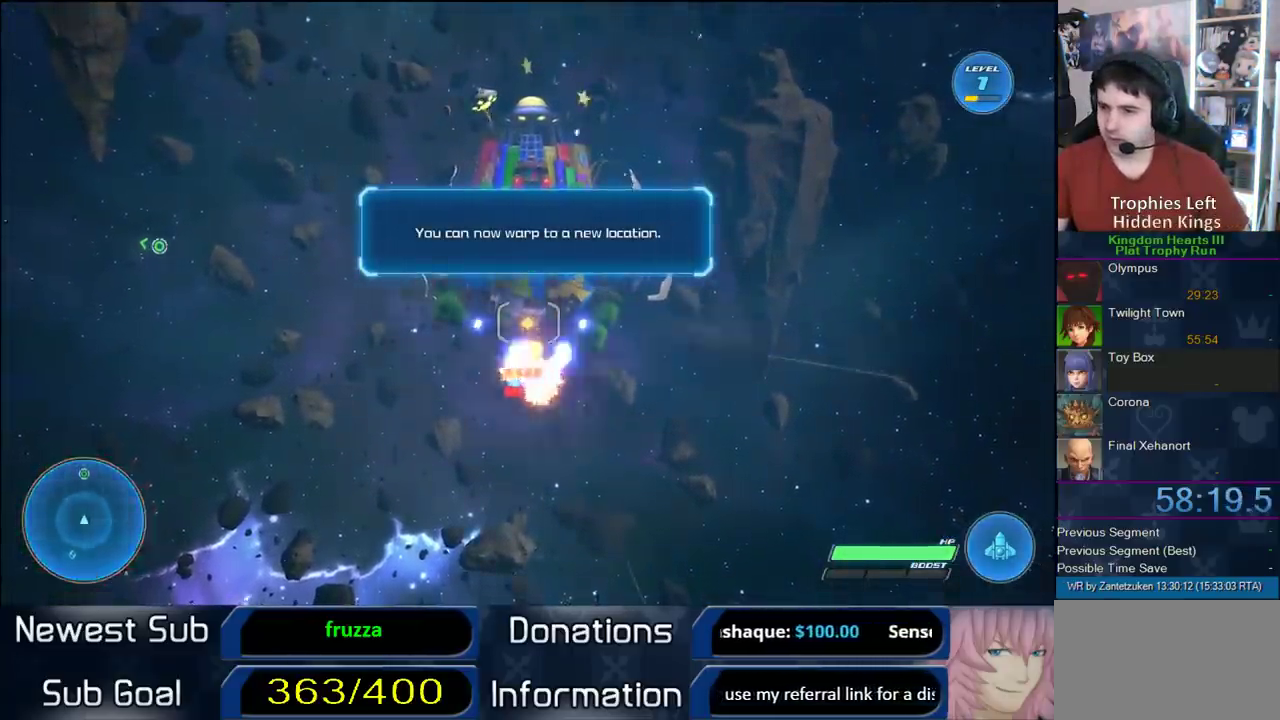
{"buttons": [], "right_stick": "center", "events": []}
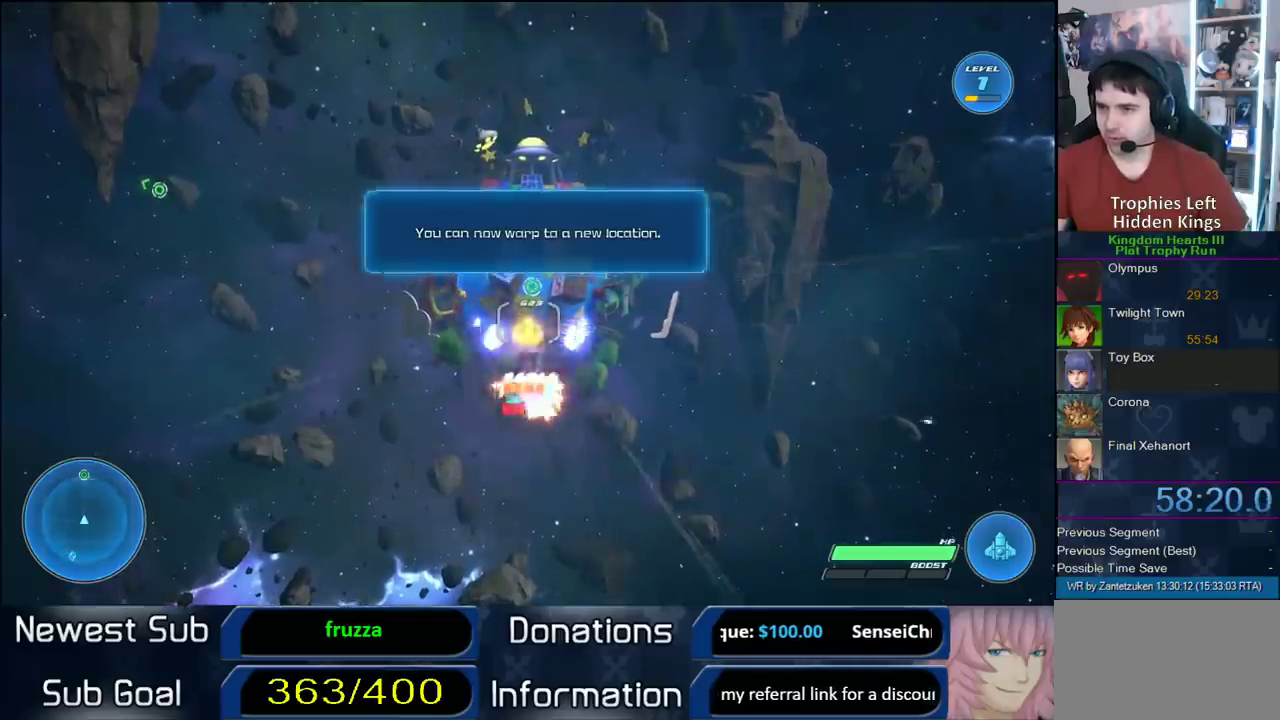
{"buttons": [], "right_stick": "center", "events": []}
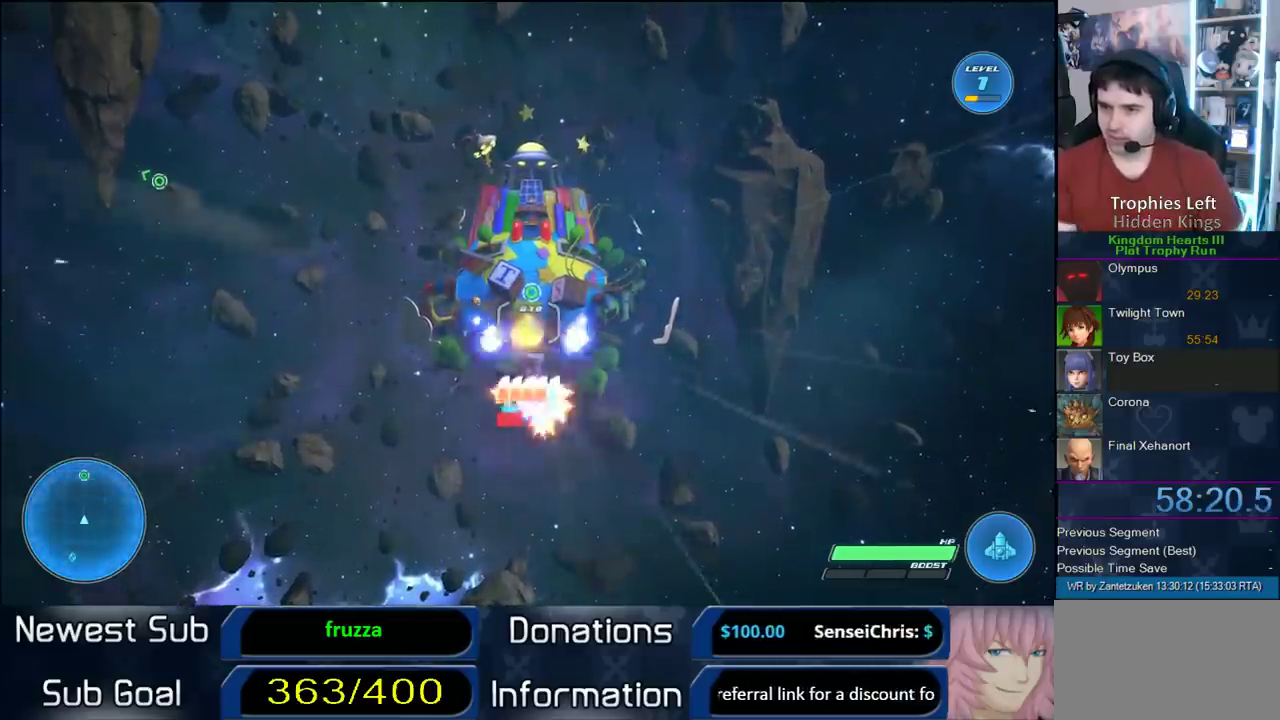
{"buttons": [], "right_stick": "center", "events": []}
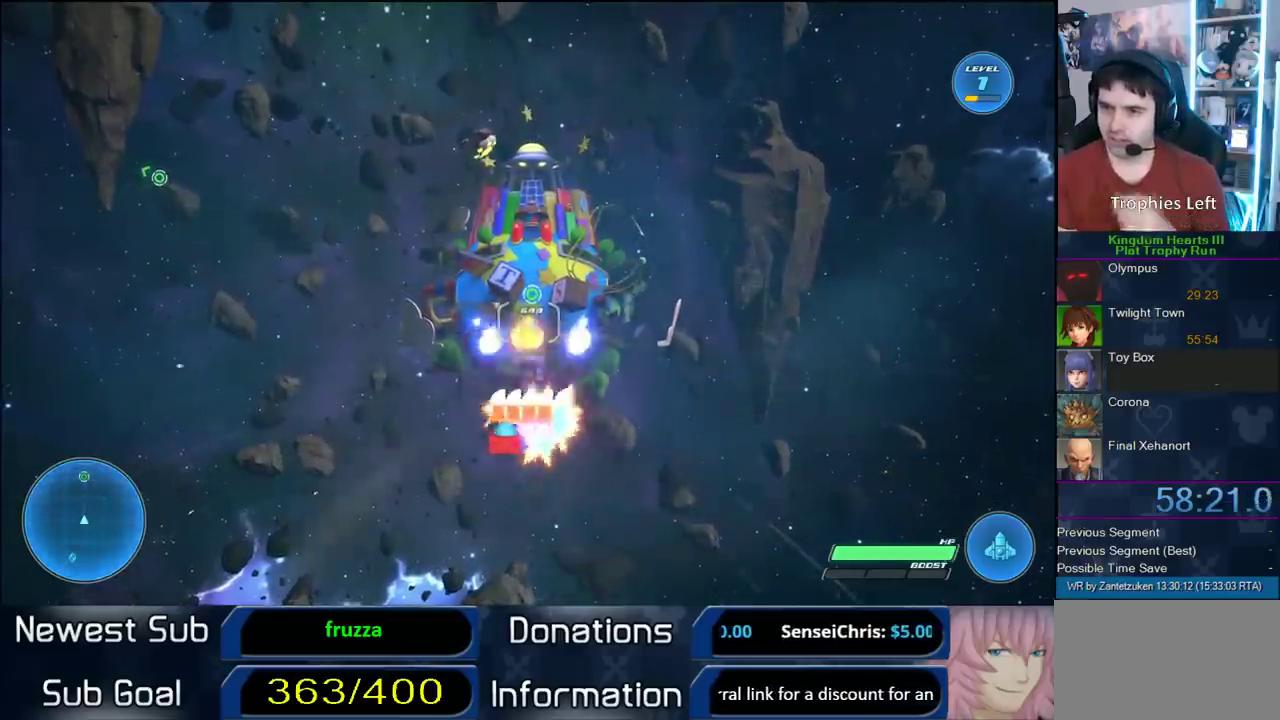
{"buttons": ["CROSS"], "right_stick": "center", "events": [[133, "CROSS", "down"], [283, "CROSS", "up"], [400, "CROSS", "down"]]}
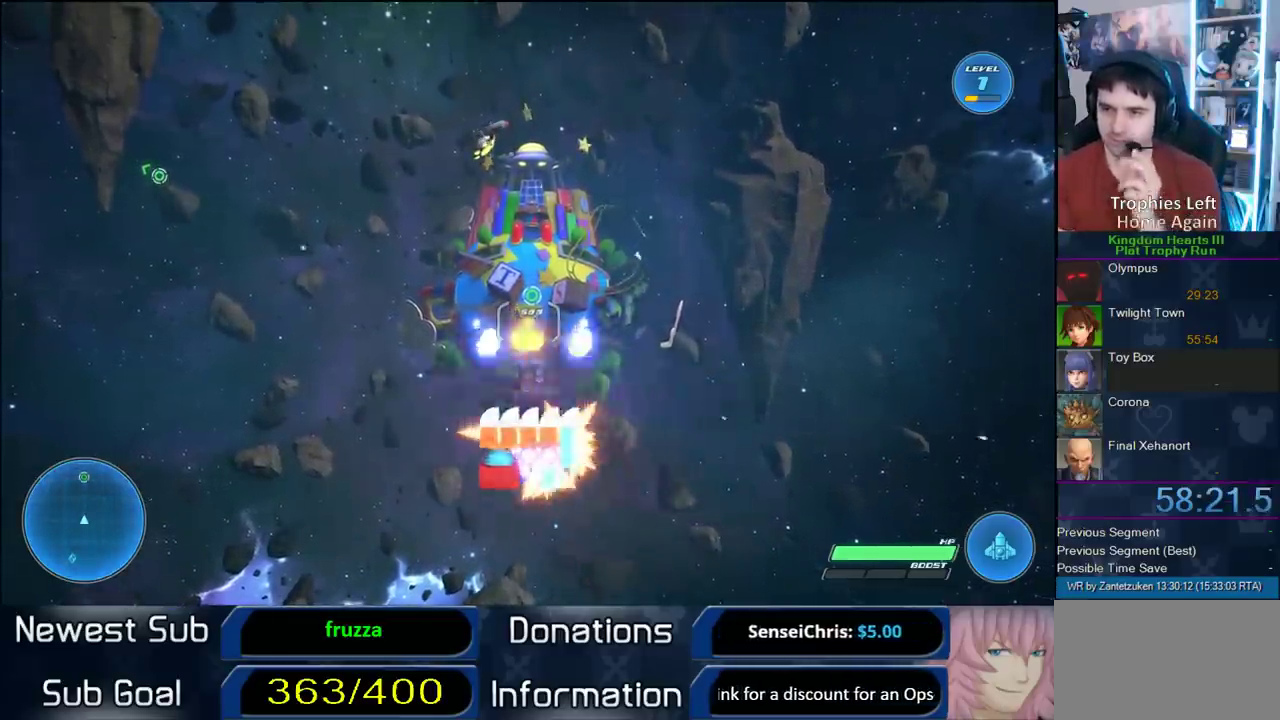
{"buttons": ["CROSS"], "right_stick": "center", "events": [[17, "CROSS", "up"], [117, "CROSS", "down"], [200, "CROSS", "up"], [267, "CROSS", "down"], [383, "CROSS", "up"], [450, "CROSS", "down"]]}
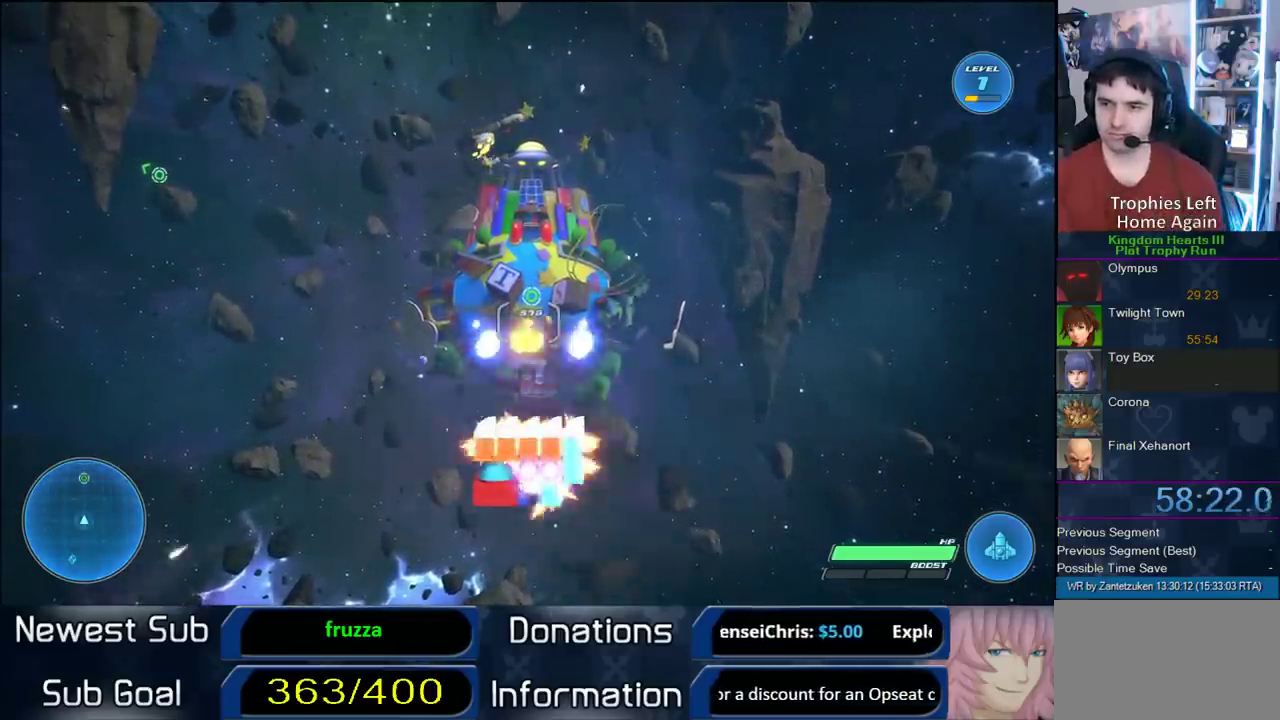
{"buttons": ["CROSS"], "right_stick": "center", "events": [[83, "CROSS", "up"], [150, "CROSS", "down"], [283, "CROSS", "up"], [350, "CROSS", "down"]]}